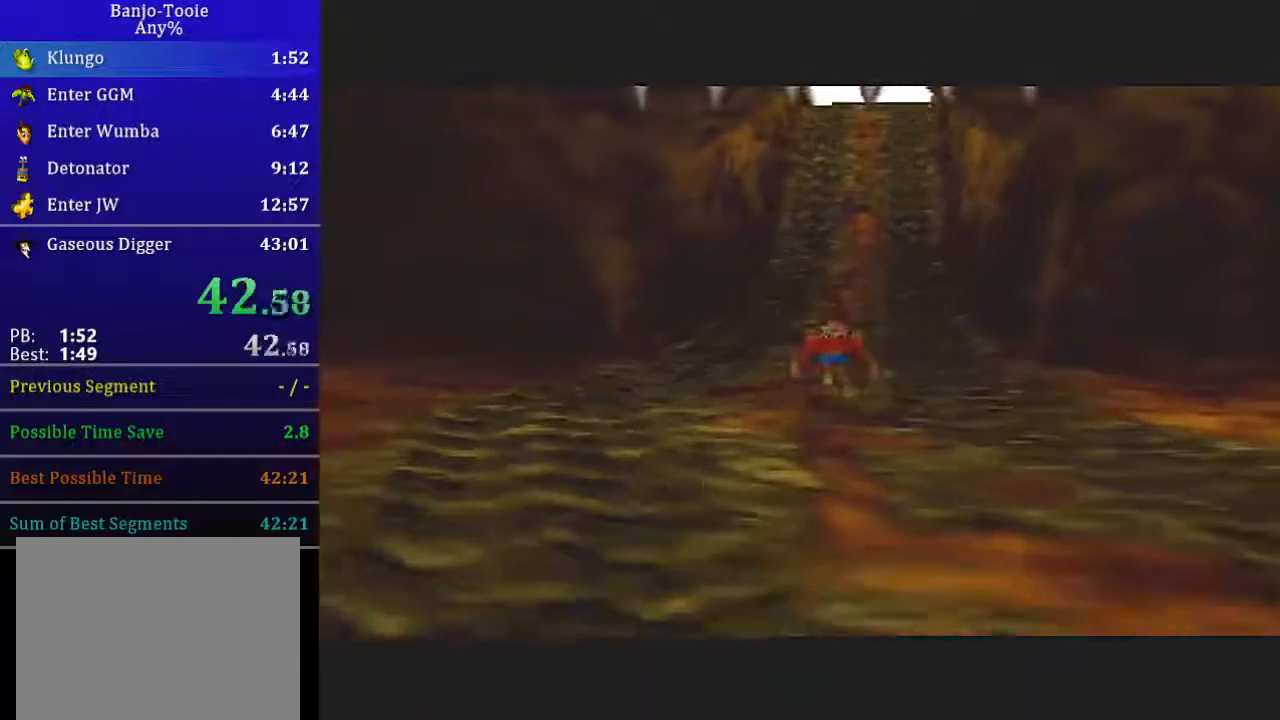
Gameplay with a controller (Nintendo layout); each line is a JSON object with the inputs held at the frame after it. "events" lists button and stick changes between this image and that frame as [ms after this image, input, new state], when the widget could be followed in between. Not read: L3 R3.
{"buttons": ["L1"], "left_stick": "center", "events": []}
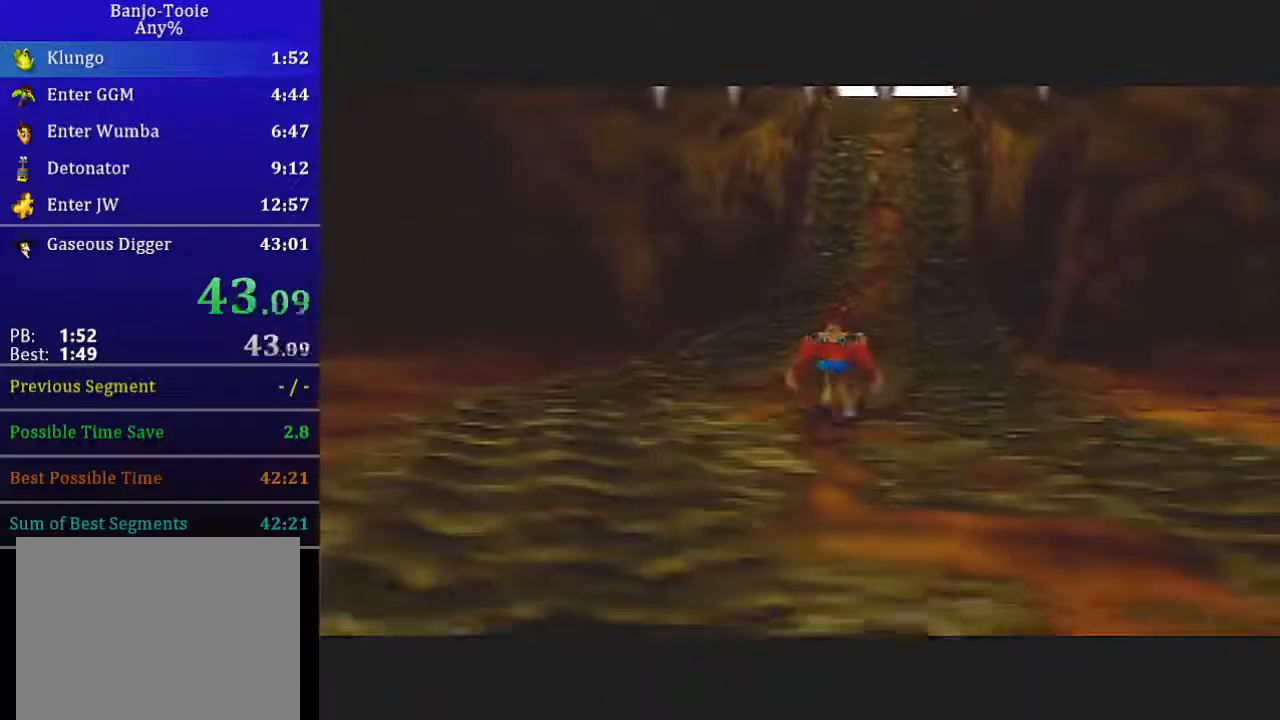
{"buttons": ["L1"], "left_stick": "center", "events": []}
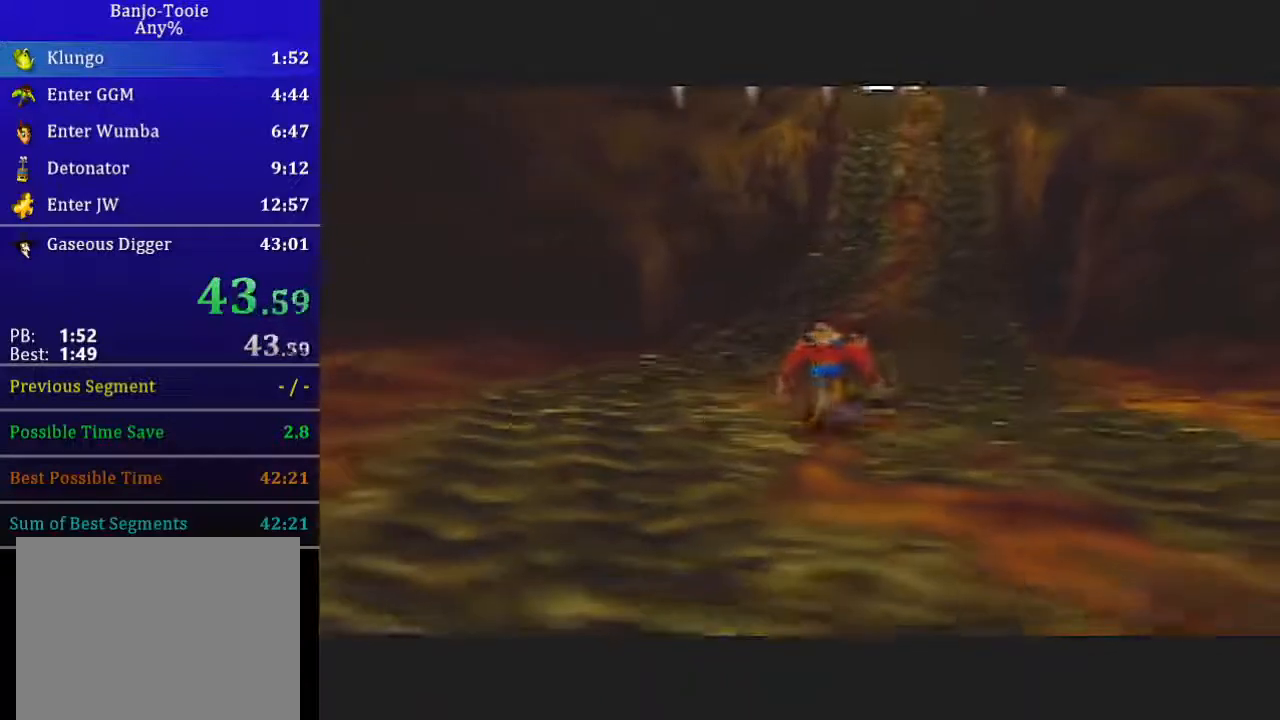
{"buttons": ["L1"], "left_stick": "center", "events": []}
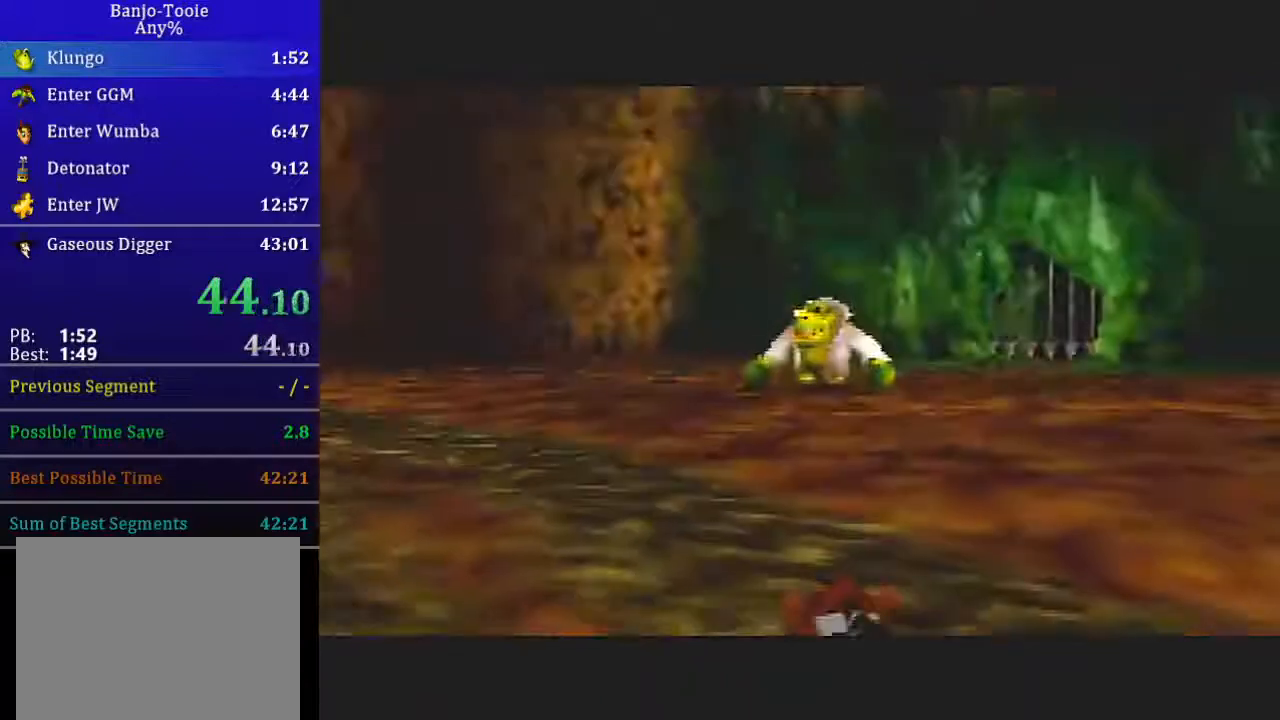
{"buttons": ["L1"], "left_stick": "center", "events": []}
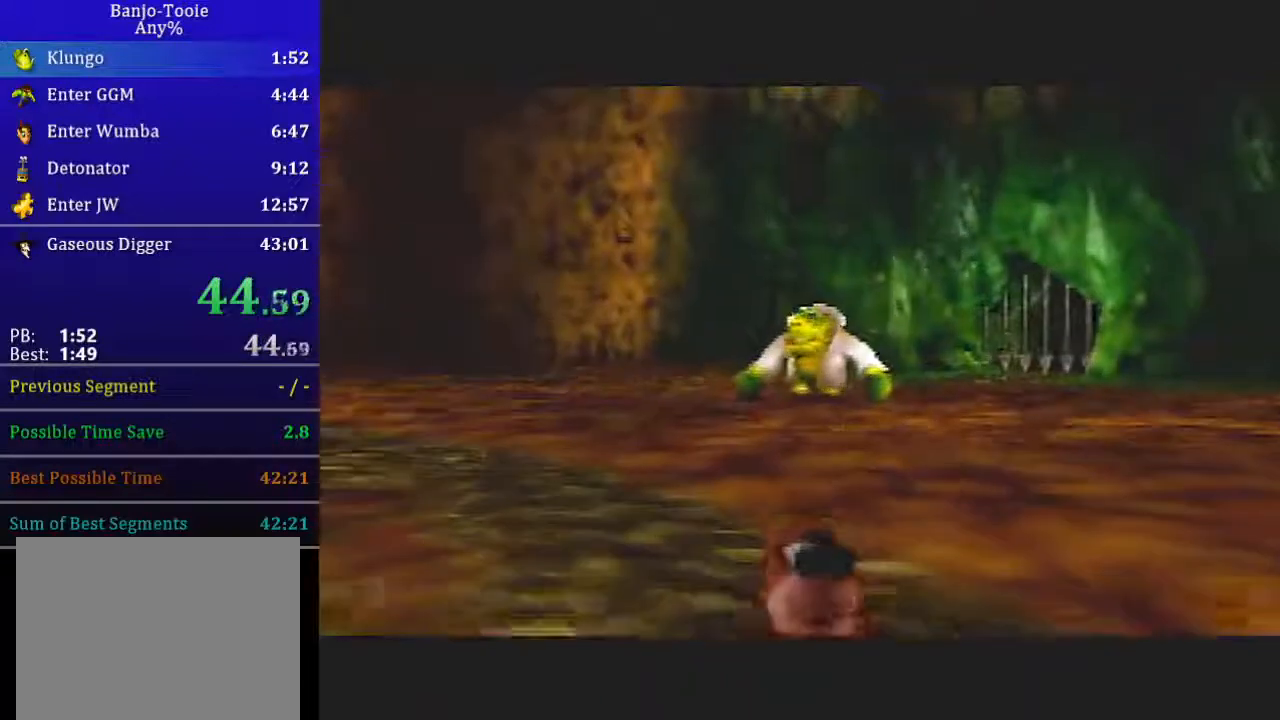
{"buttons": ["L1"], "left_stick": "center", "events": []}
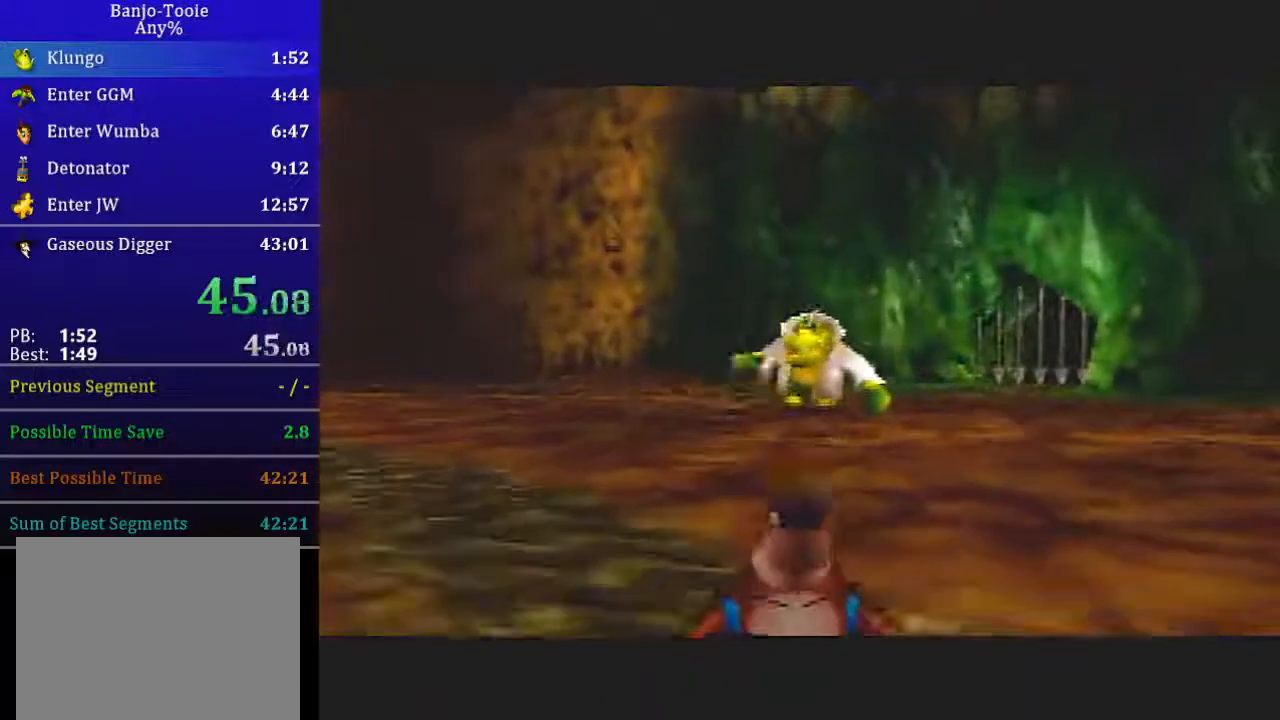
{"buttons": ["L1"], "left_stick": "center", "events": []}
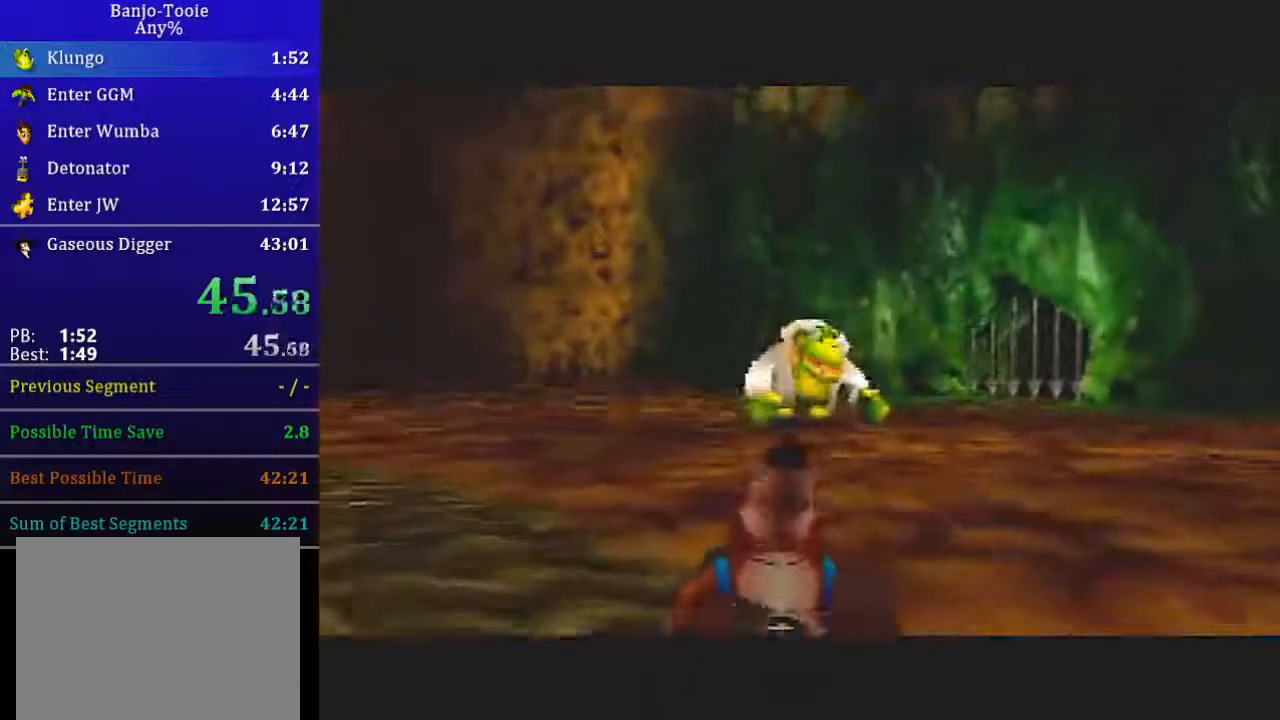
{"buttons": ["L1"], "left_stick": "center", "events": []}
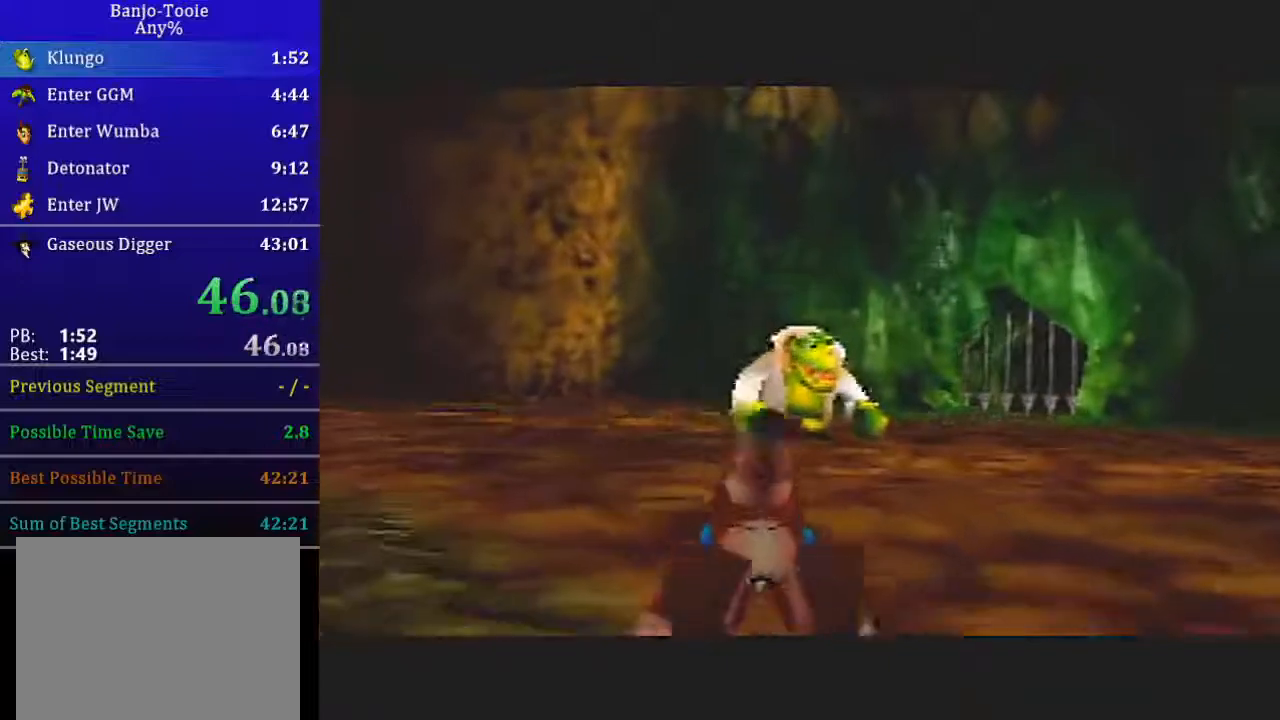
{"buttons": ["L1"], "left_stick": "center", "events": []}
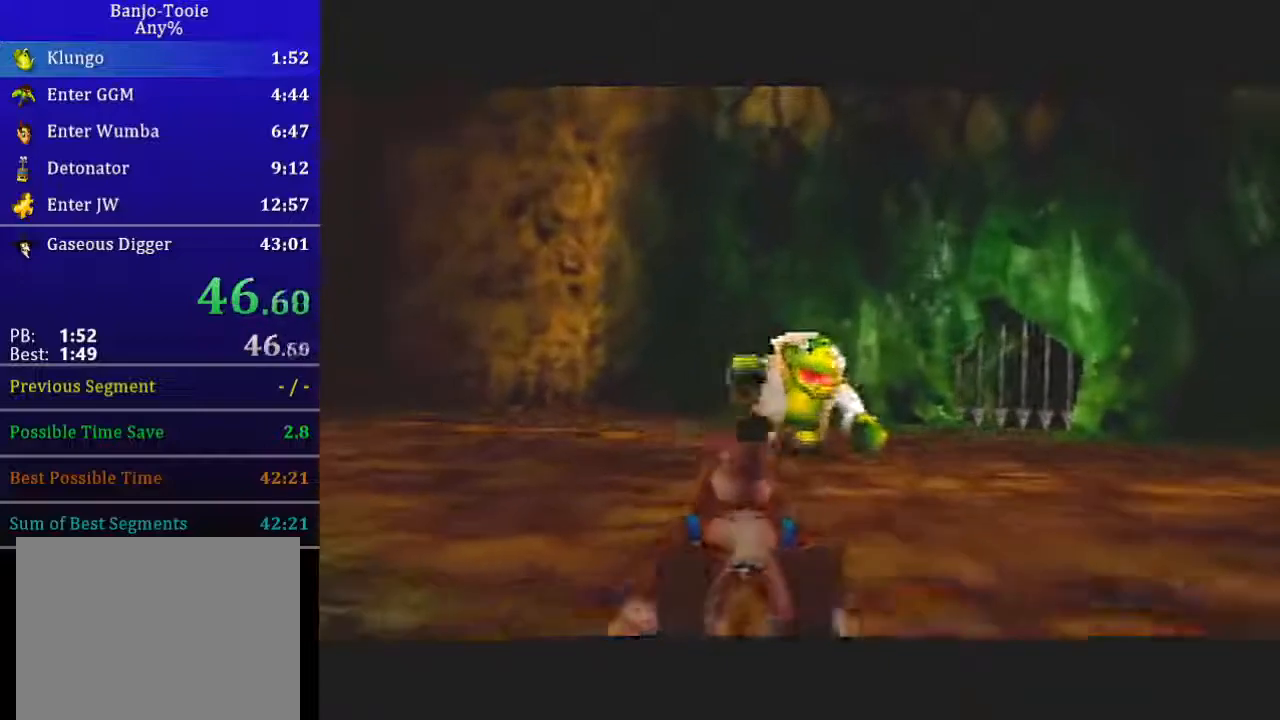
{"buttons": ["L1"], "left_stick": "center", "events": []}
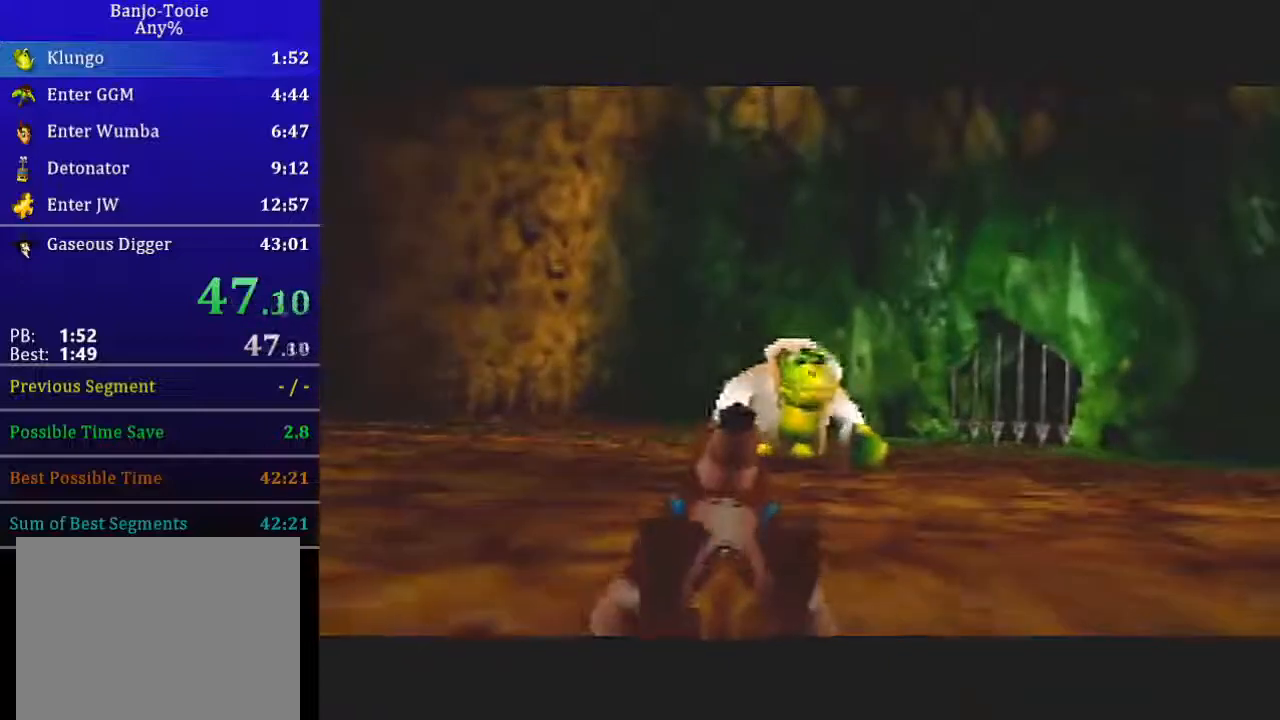
{"buttons": ["L1"], "left_stick": "center", "events": []}
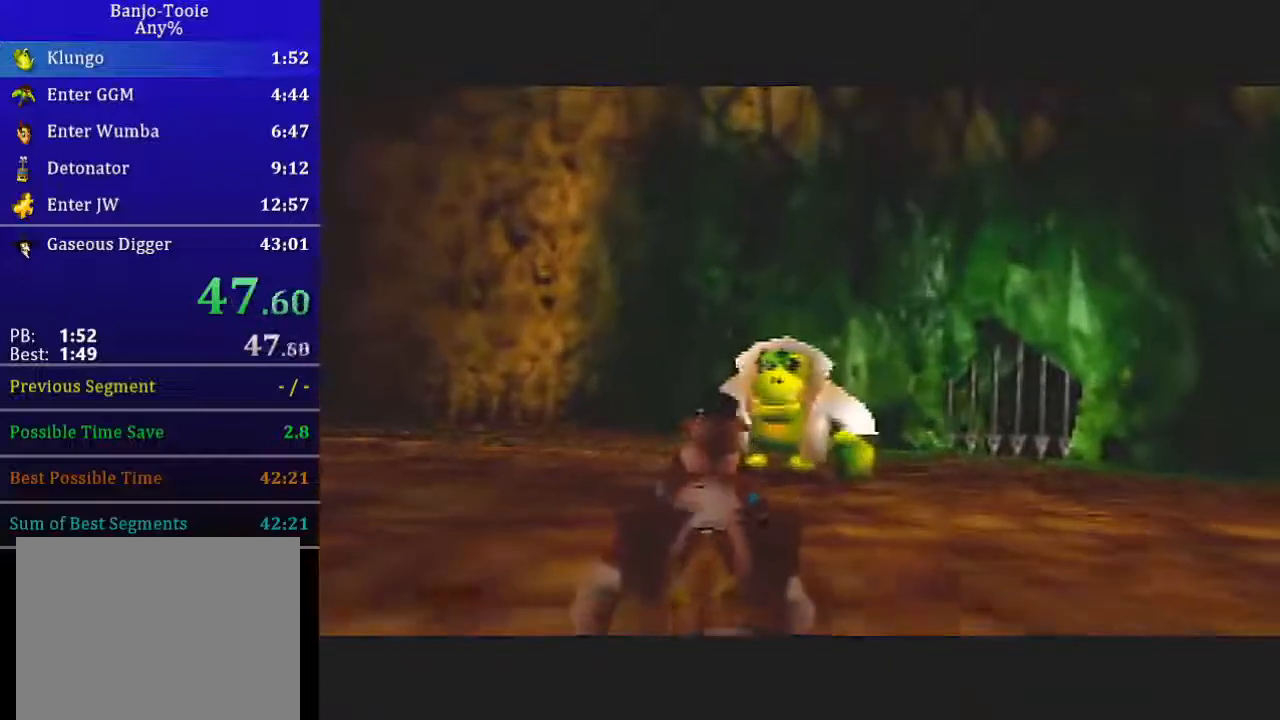
{"buttons": ["L1"], "left_stick": "center", "events": []}
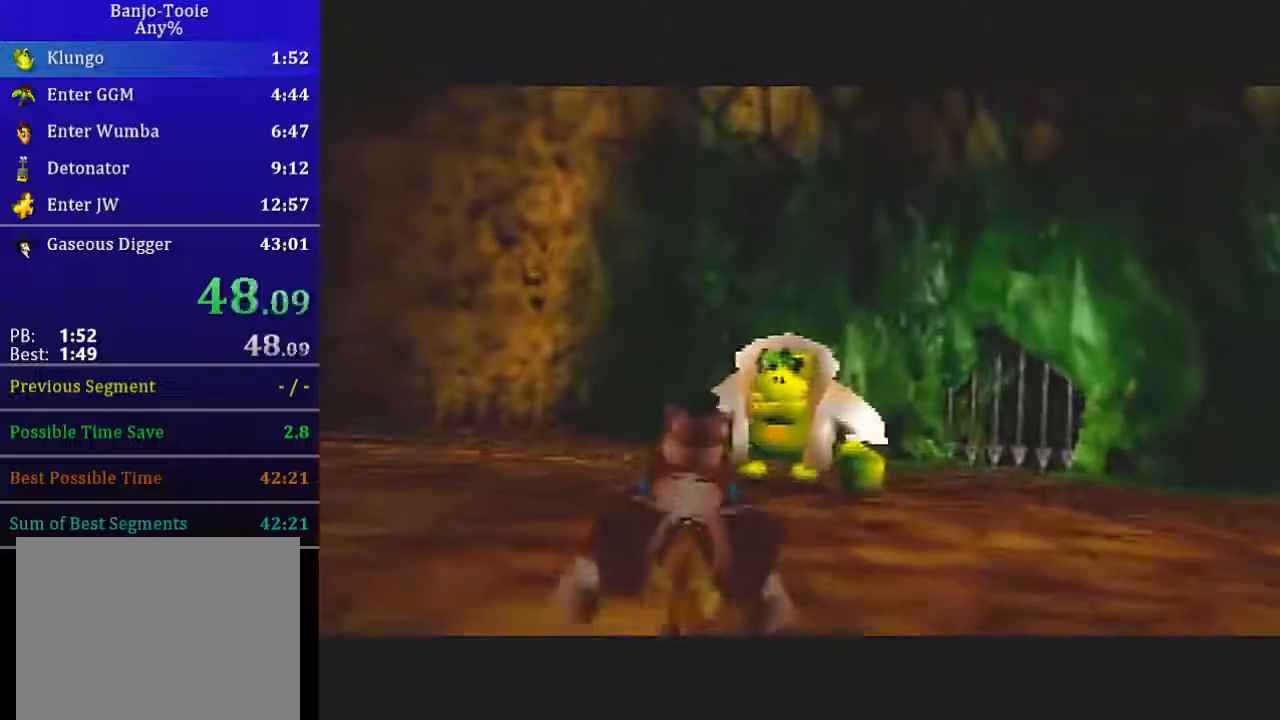
{"buttons": ["L1"], "left_stick": "center", "events": []}
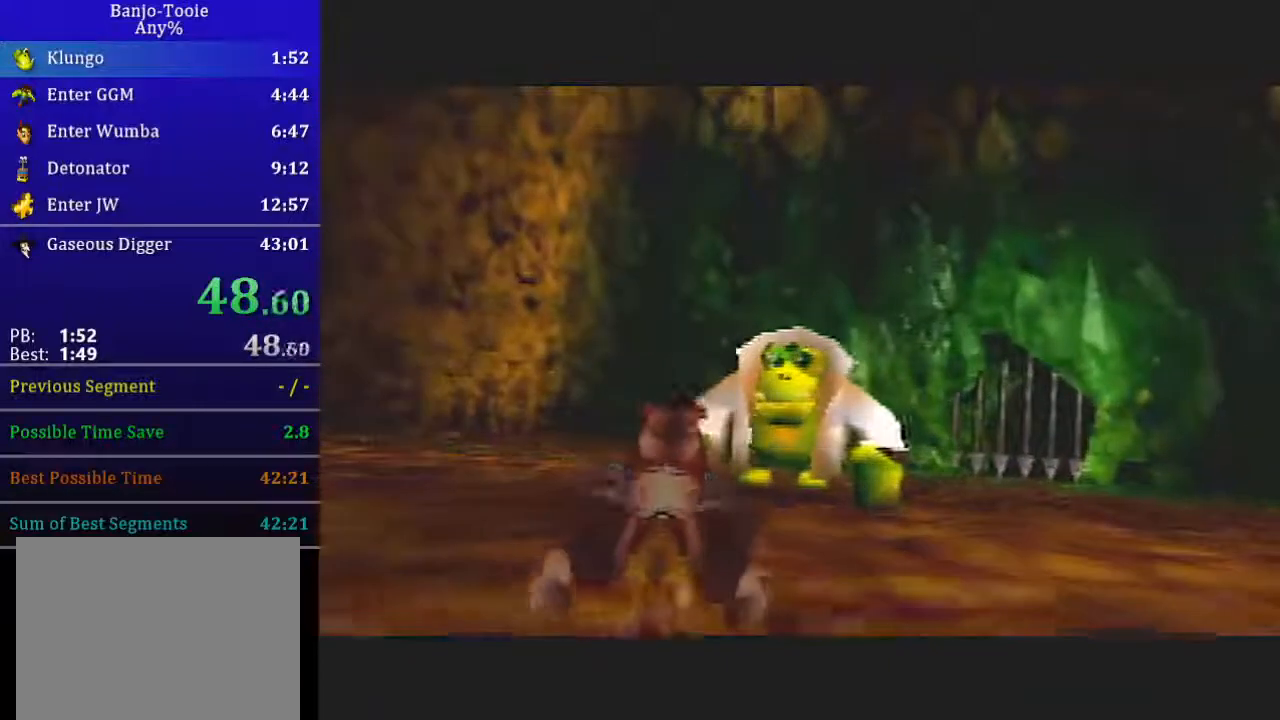
{"buttons": ["L1"], "left_stick": "center", "events": []}
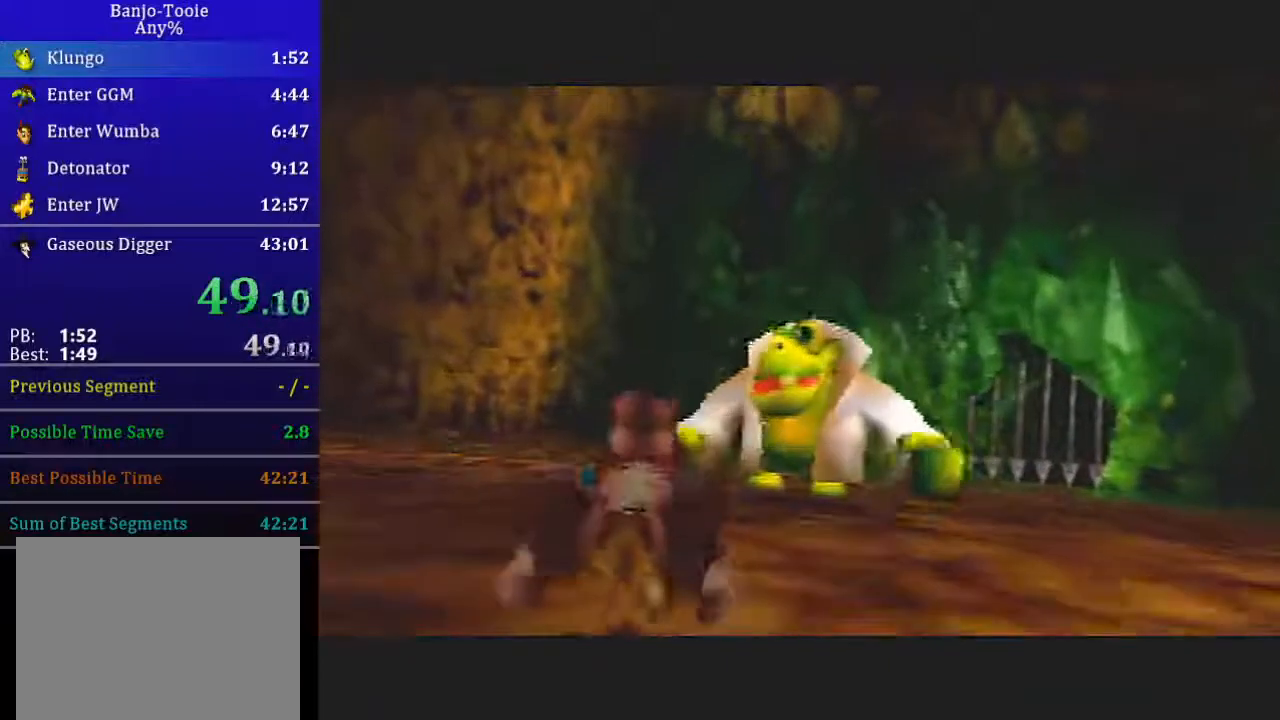
{"buttons": ["L1"], "left_stick": "center", "events": []}
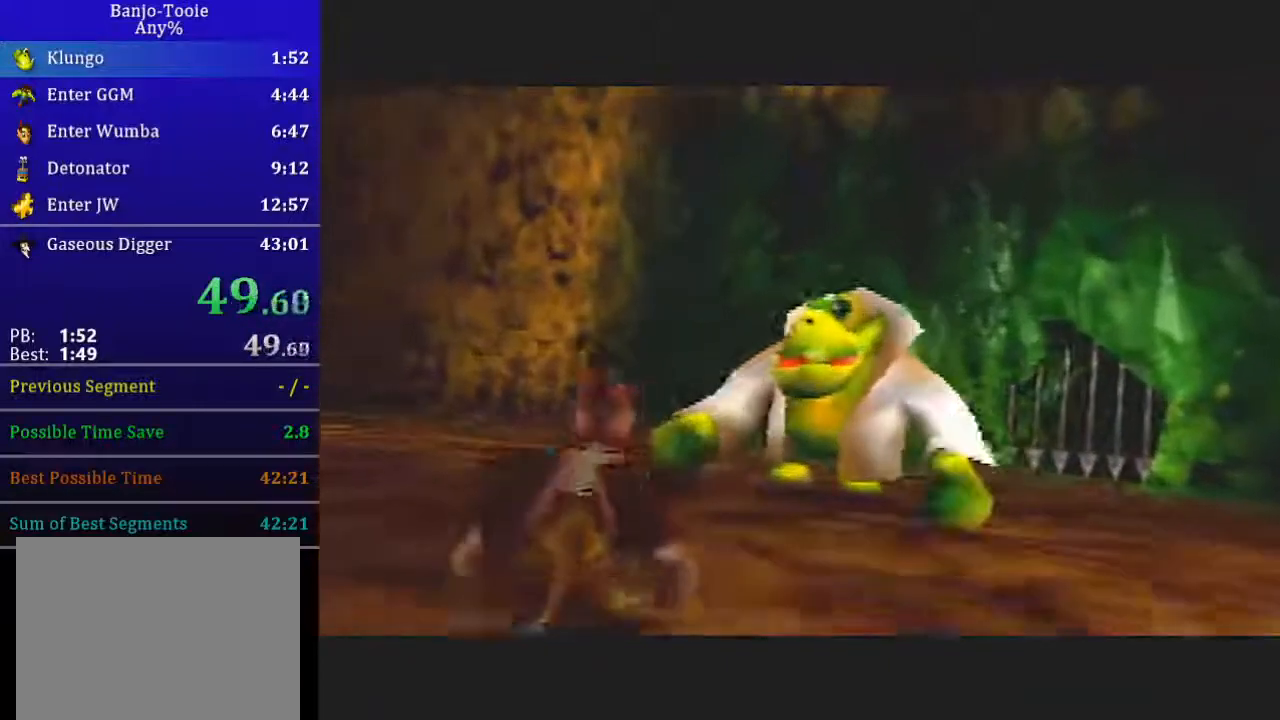
{"buttons": ["L1"], "left_stick": "center", "events": []}
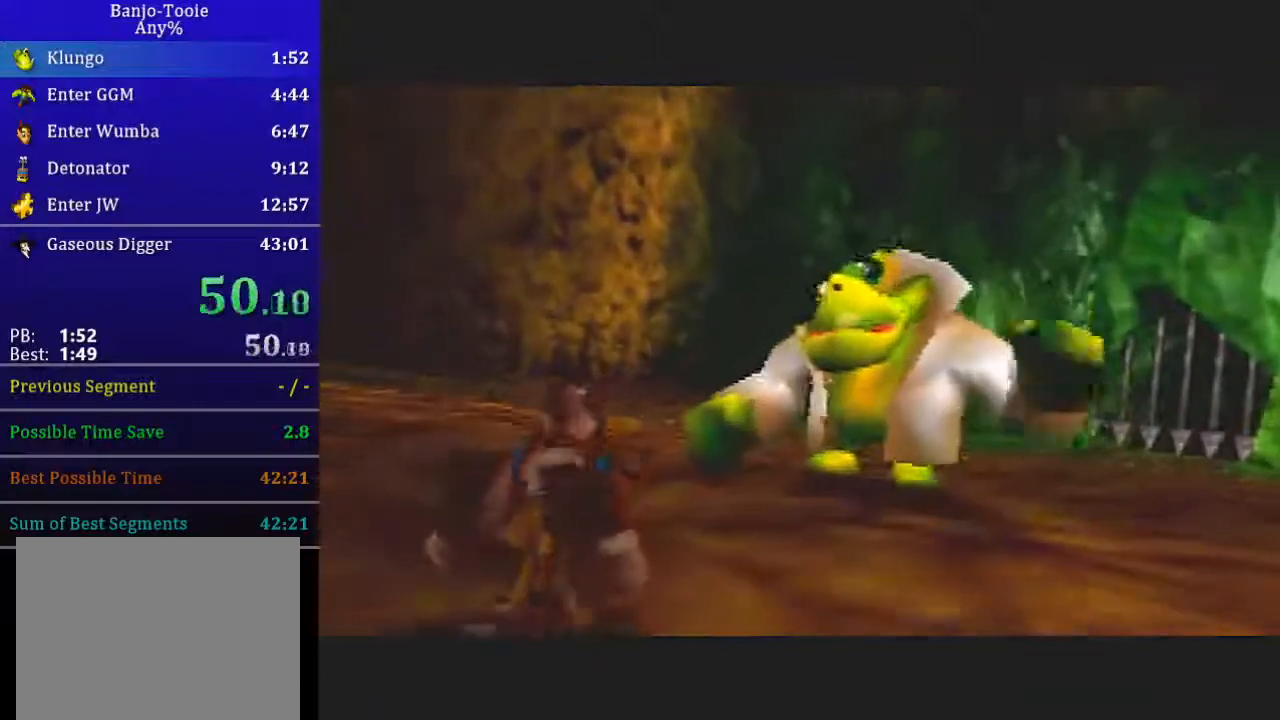
{"buttons": ["L1"], "left_stick": "center", "events": []}
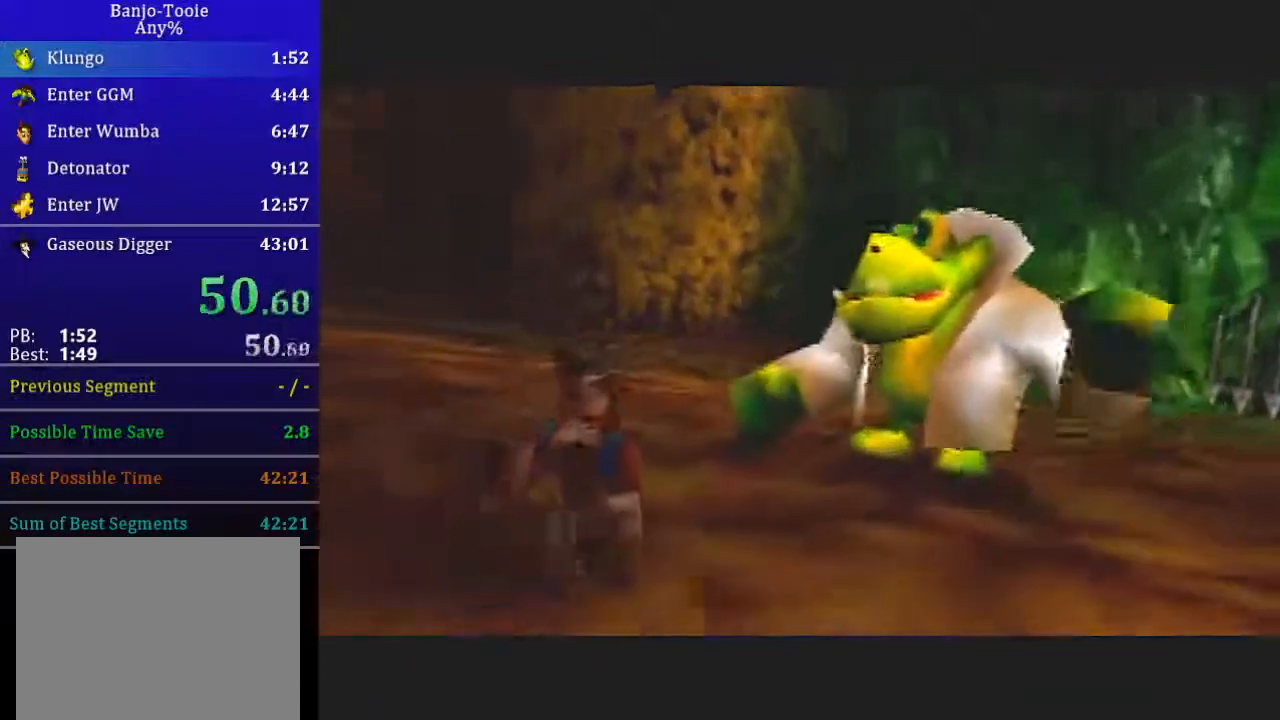
{"buttons": ["L1"], "left_stick": "center", "events": []}
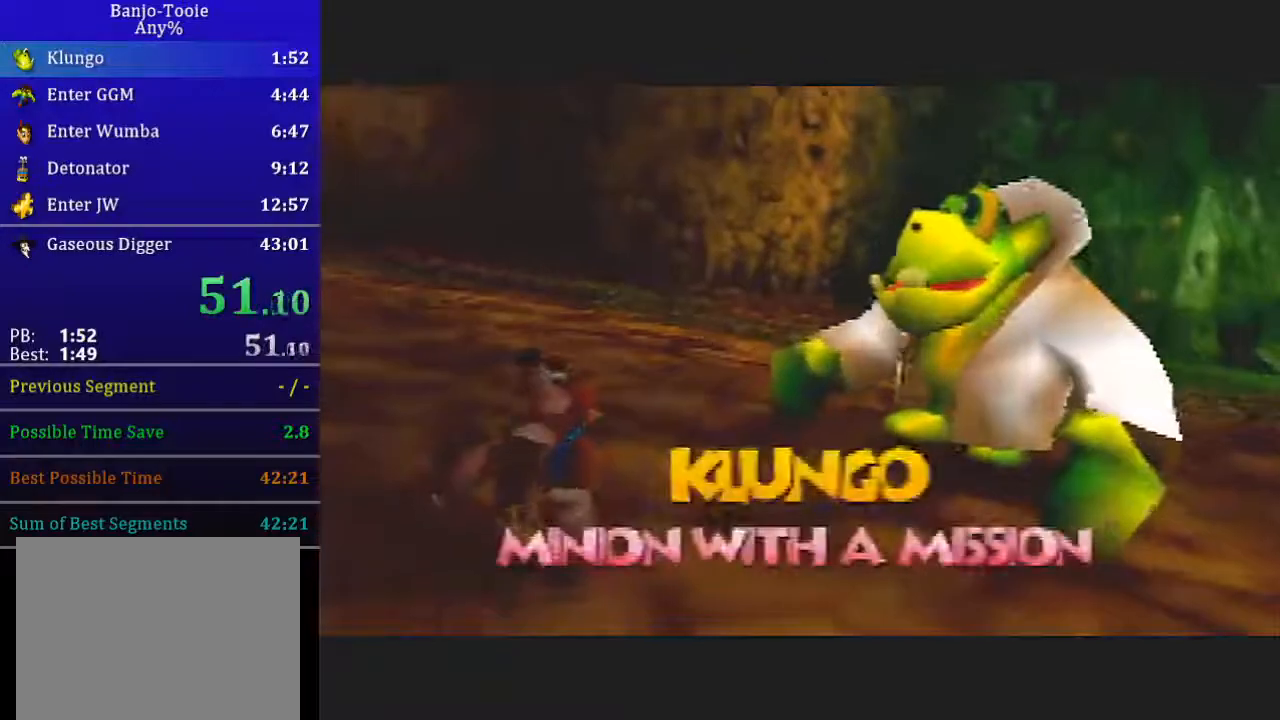
{"buttons": ["L1"], "left_stick": "center", "events": []}
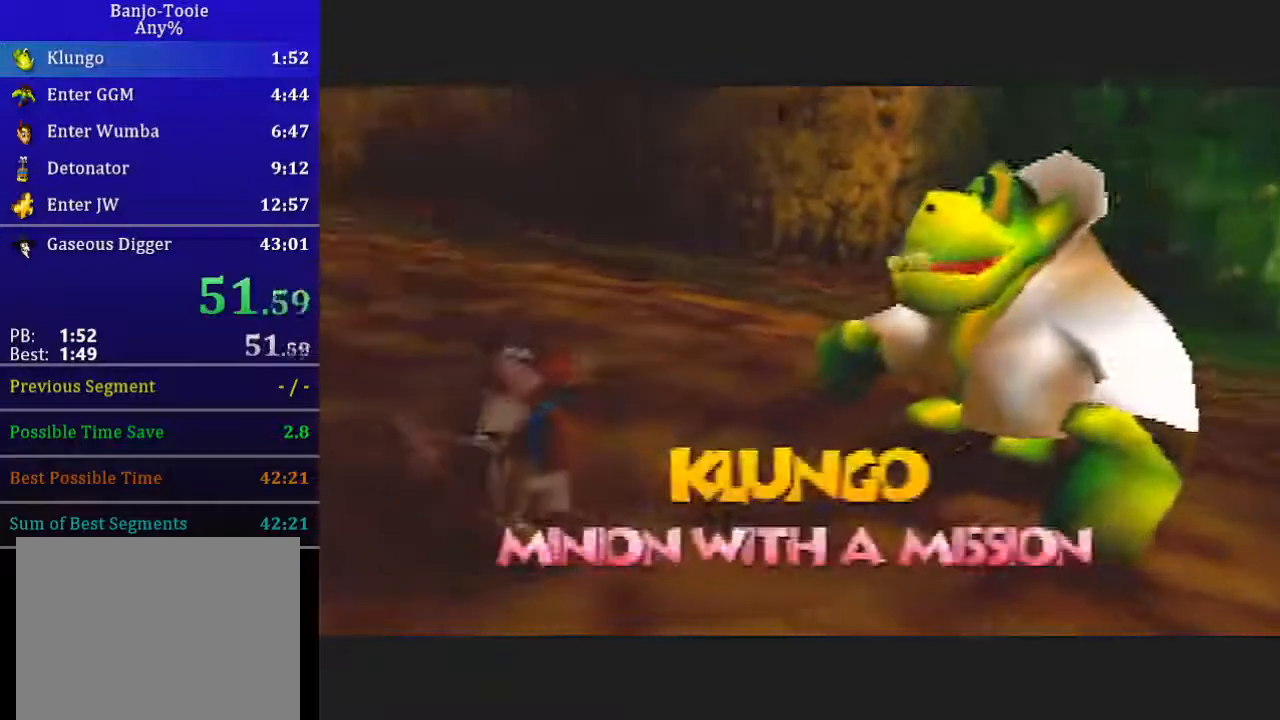
{"buttons": ["L1"], "left_stick": "center", "events": []}
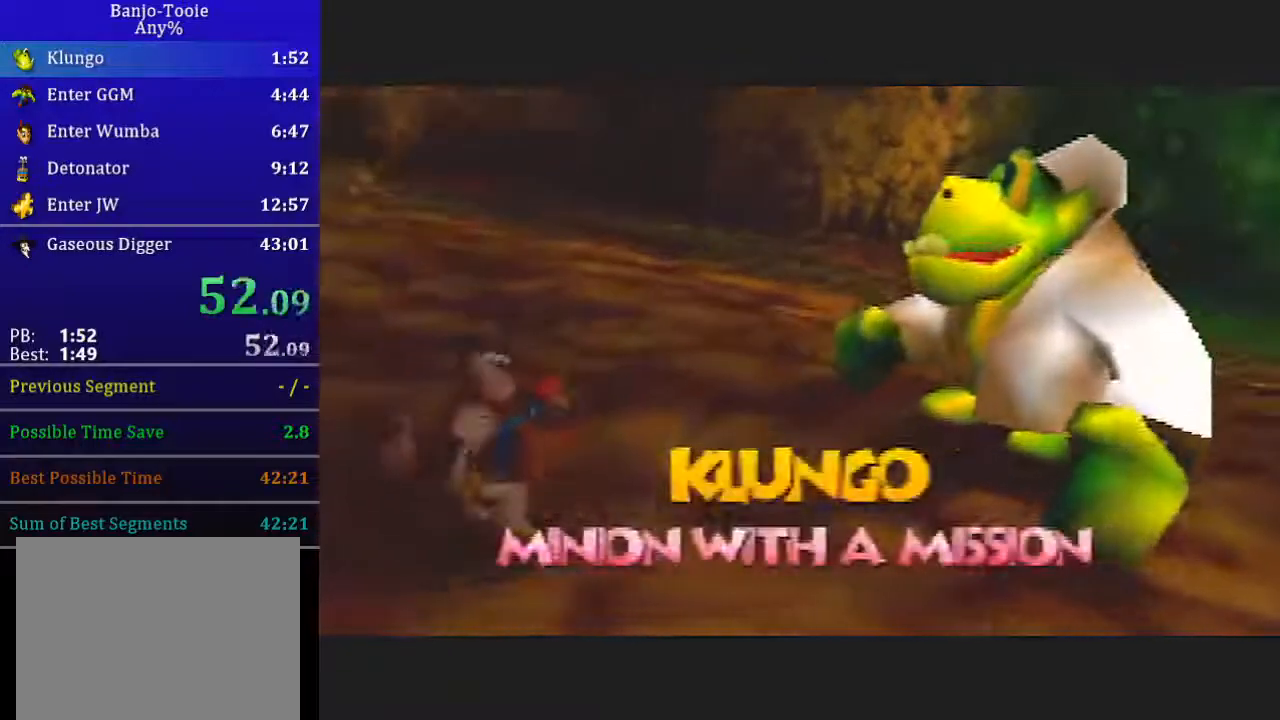
{"buttons": ["L1", "R1"], "left_stick": "center", "events": [[367, "R1", "down"]]}
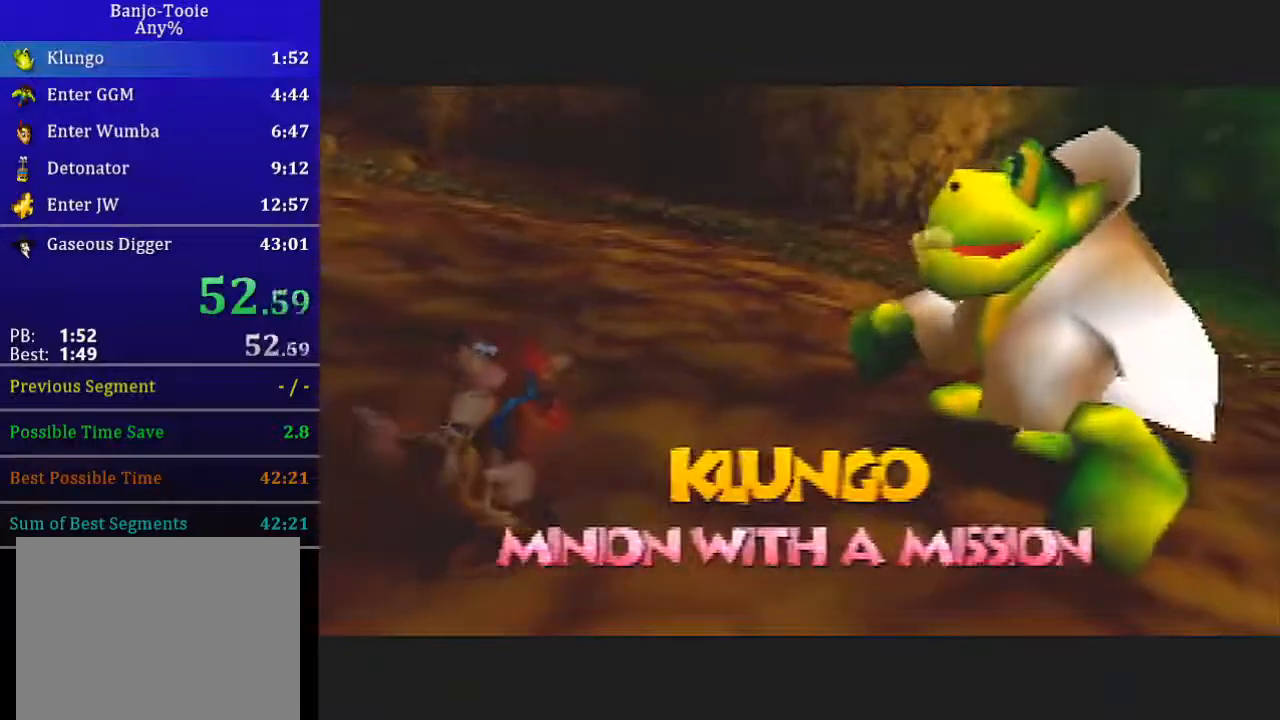
{"buttons": ["B", "L1", "R1"], "left_stick": "center", "events": [[233, "B", "down"], [267, "B", "up"], [367, "B", "down"], [433, "B", "up"], [467, "B", "down"]]}
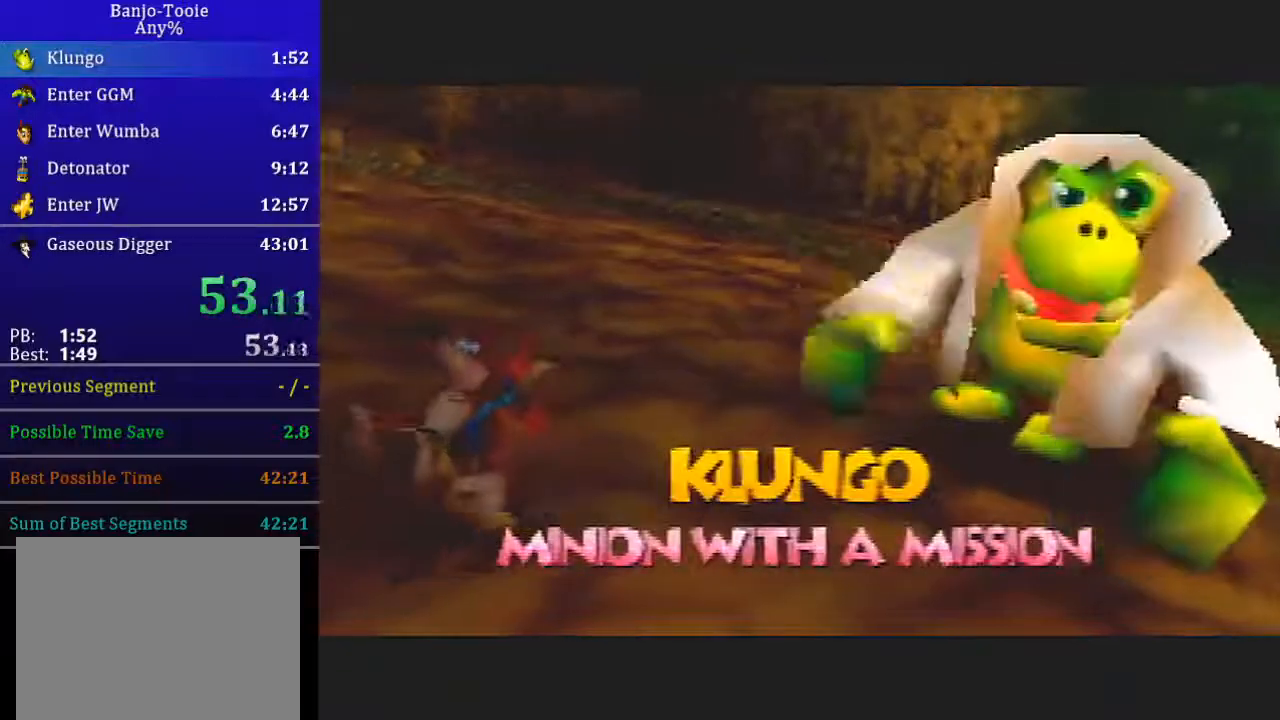
{"buttons": ["B", "L1", "R1"], "left_stick": "center", "events": [[34, "B", "up"], [100, "B", "down"], [267, "B", "up"], [334, "B", "down"], [401, "B", "up"], [467, "B", "down"]]}
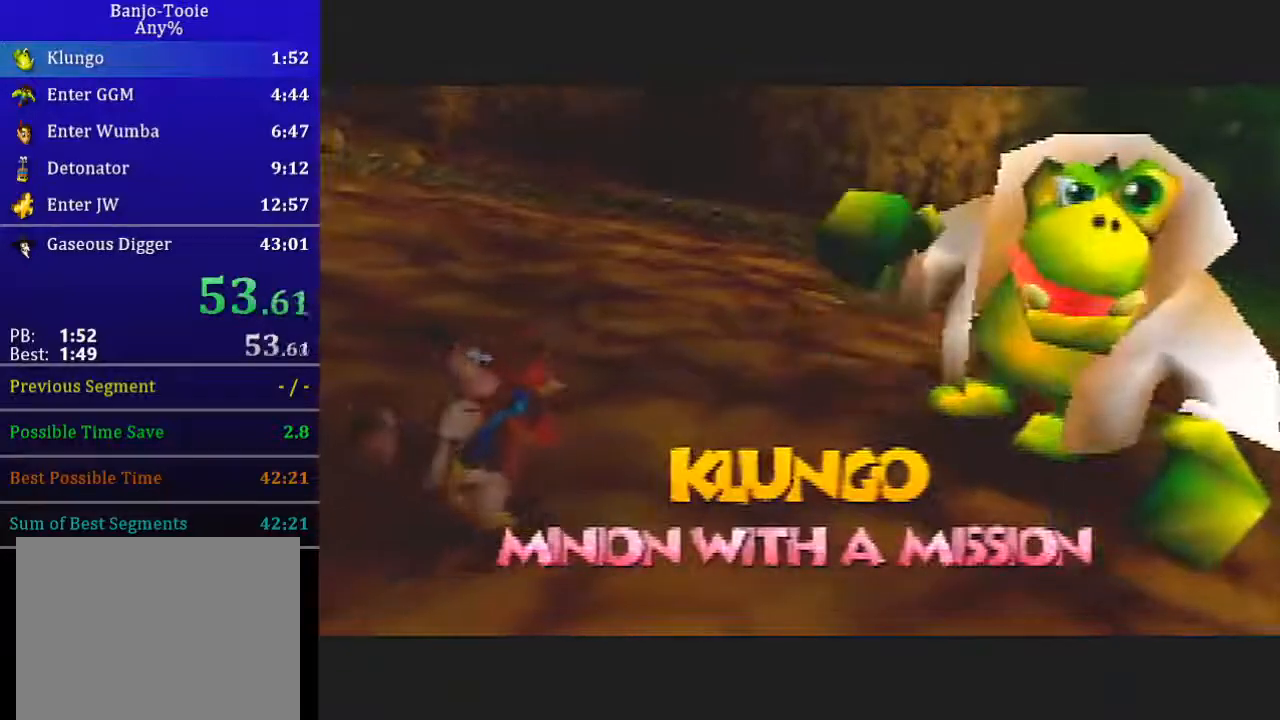
{"buttons": ["B", "L1", "R1"], "left_stick": "center", "events": [[33, "B", "up"], [100, "B", "down"], [166, "B", "up"], [200, "B", "down"], [267, "B", "up"], [367, "B", "down"], [400, "B", "up"], [467, "B", "down"]]}
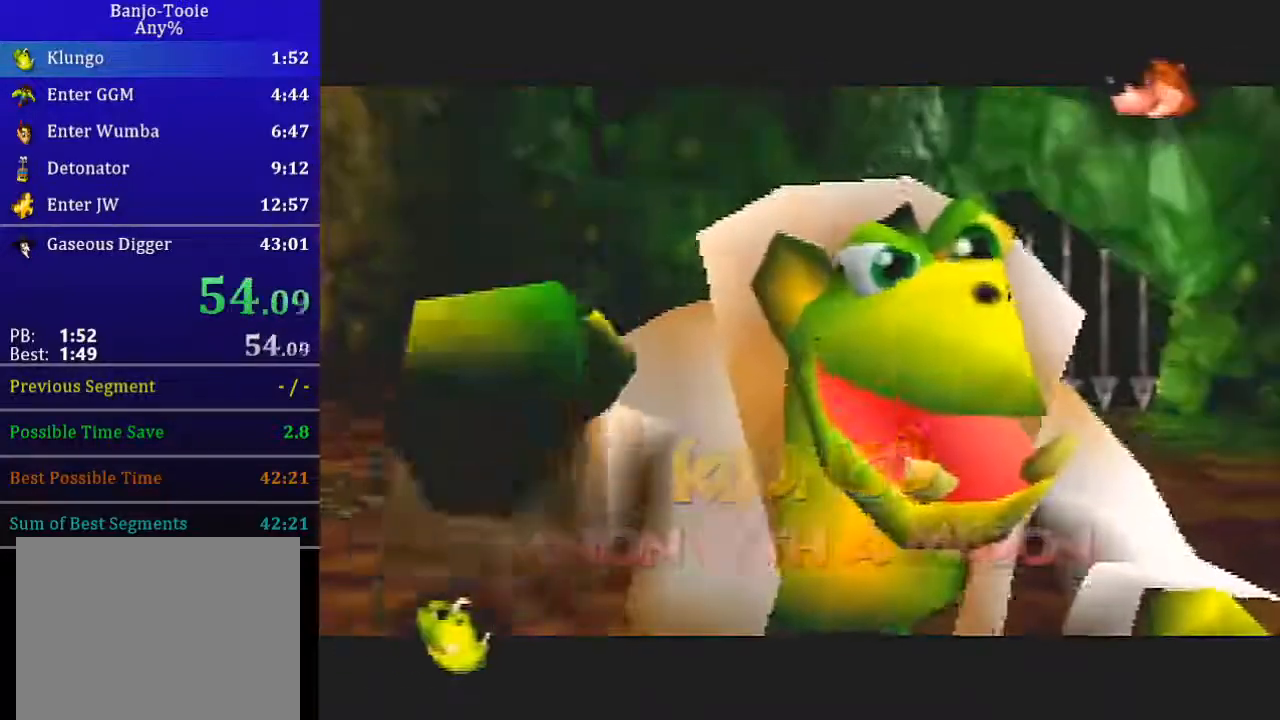
{"buttons": ["L1"], "left_stick": "center", "events": [[33, "B", "up"], [134, "B", "down"], [200, "B", "up"], [234, "B", "down"], [300, "B", "up"], [334, "R1", "up"]]}
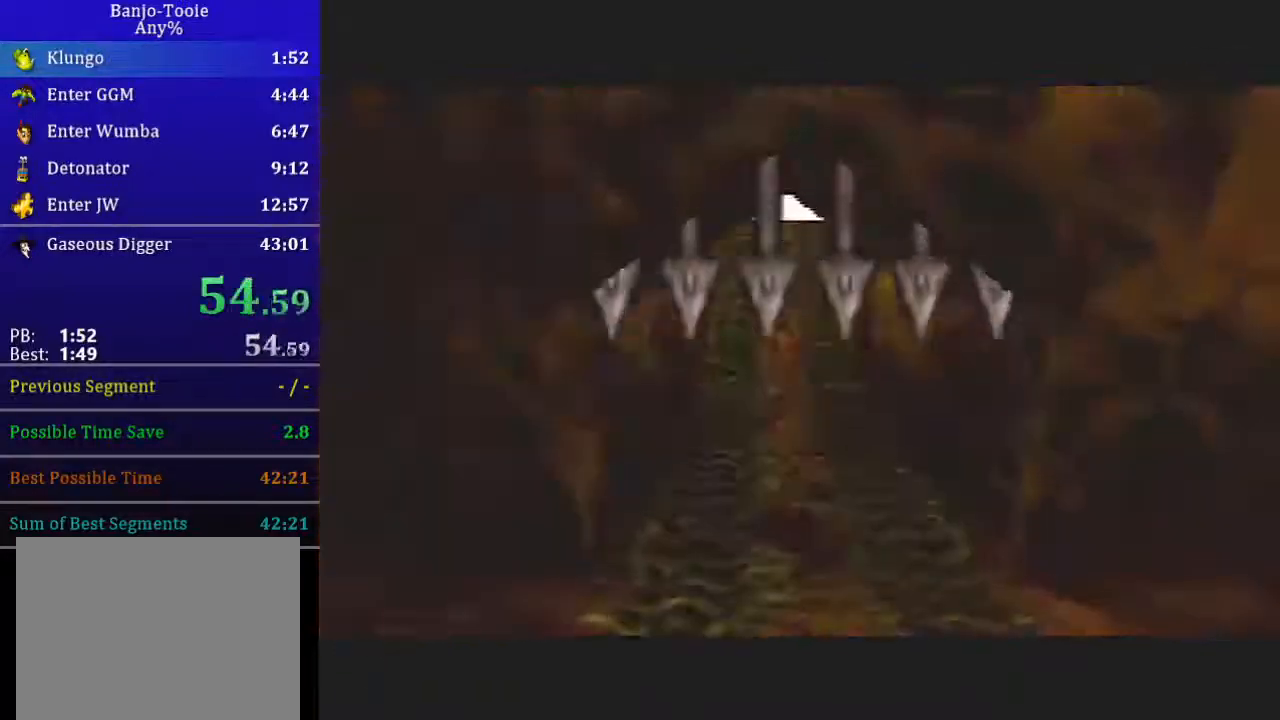
{"buttons": ["L1"], "left_stick": "center", "events": []}
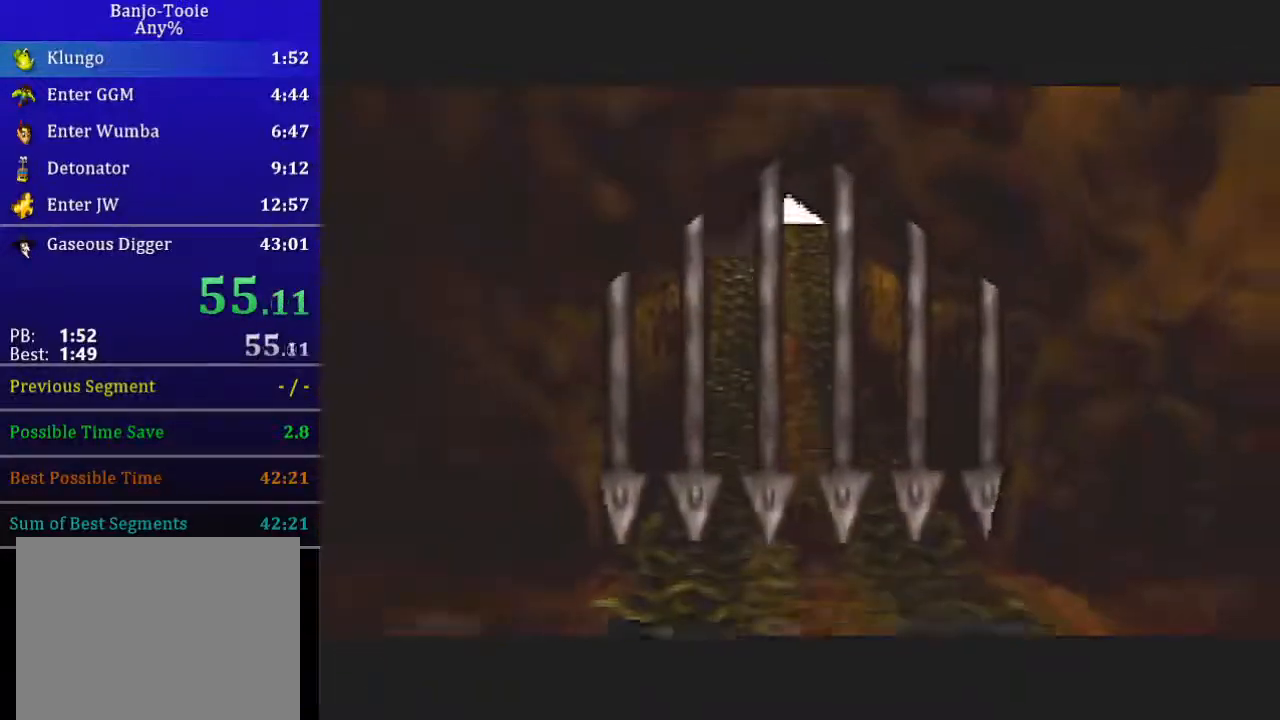
{"buttons": ["L1"], "left_stick": "center", "events": []}
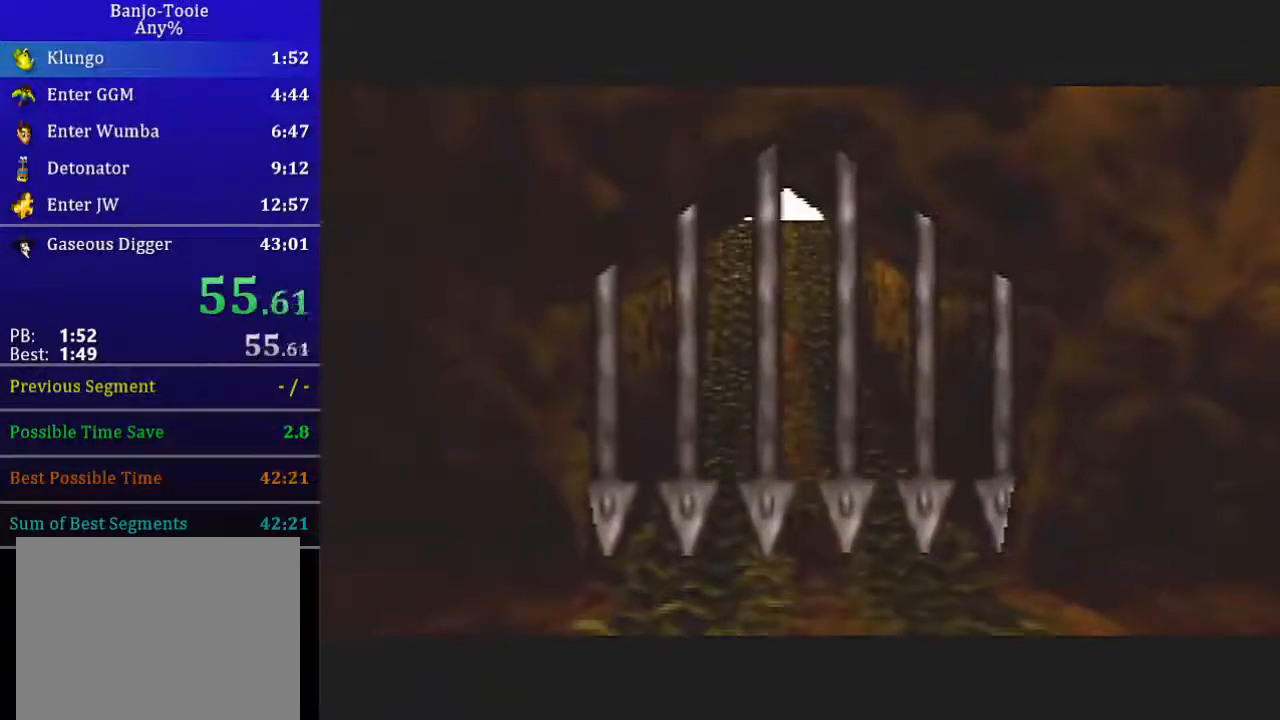
{"buttons": ["L1"], "left_stick": "center", "events": []}
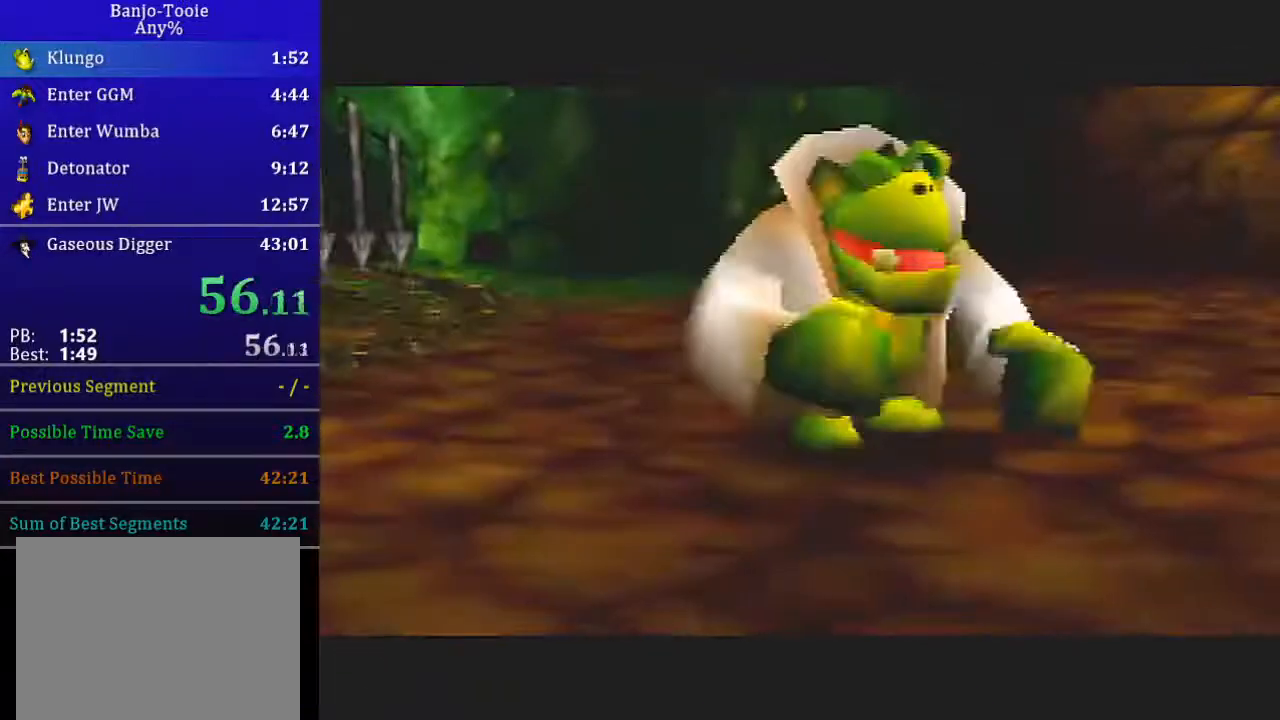
{"buttons": ["L1"], "left_stick": "center", "events": []}
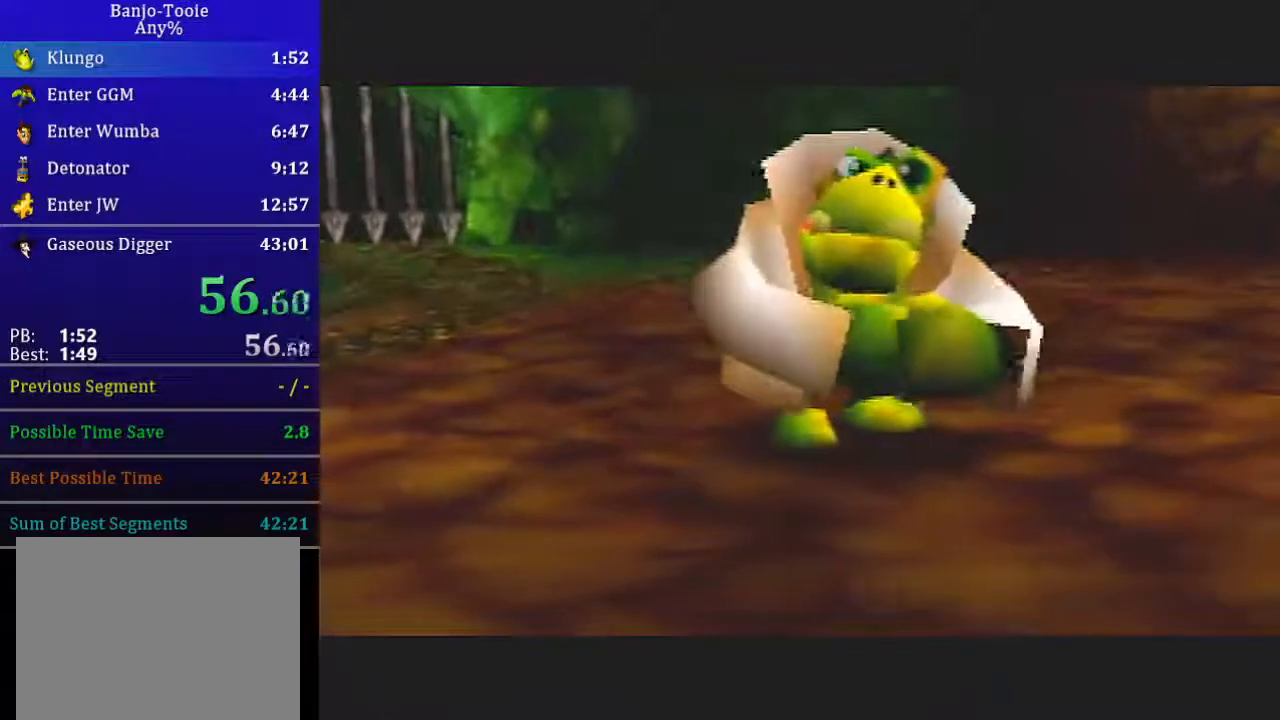
{"buttons": ["L1"], "left_stick": "center", "events": []}
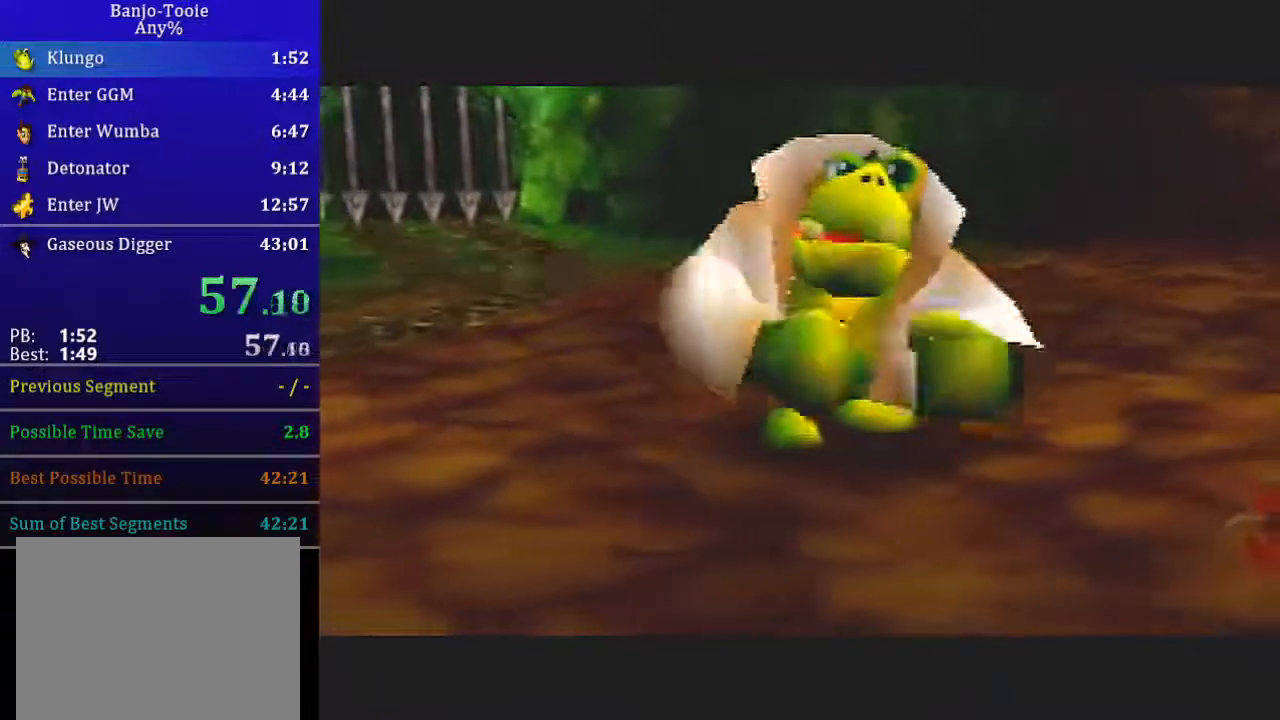
{"buttons": ["L1"], "left_stick": "center", "events": []}